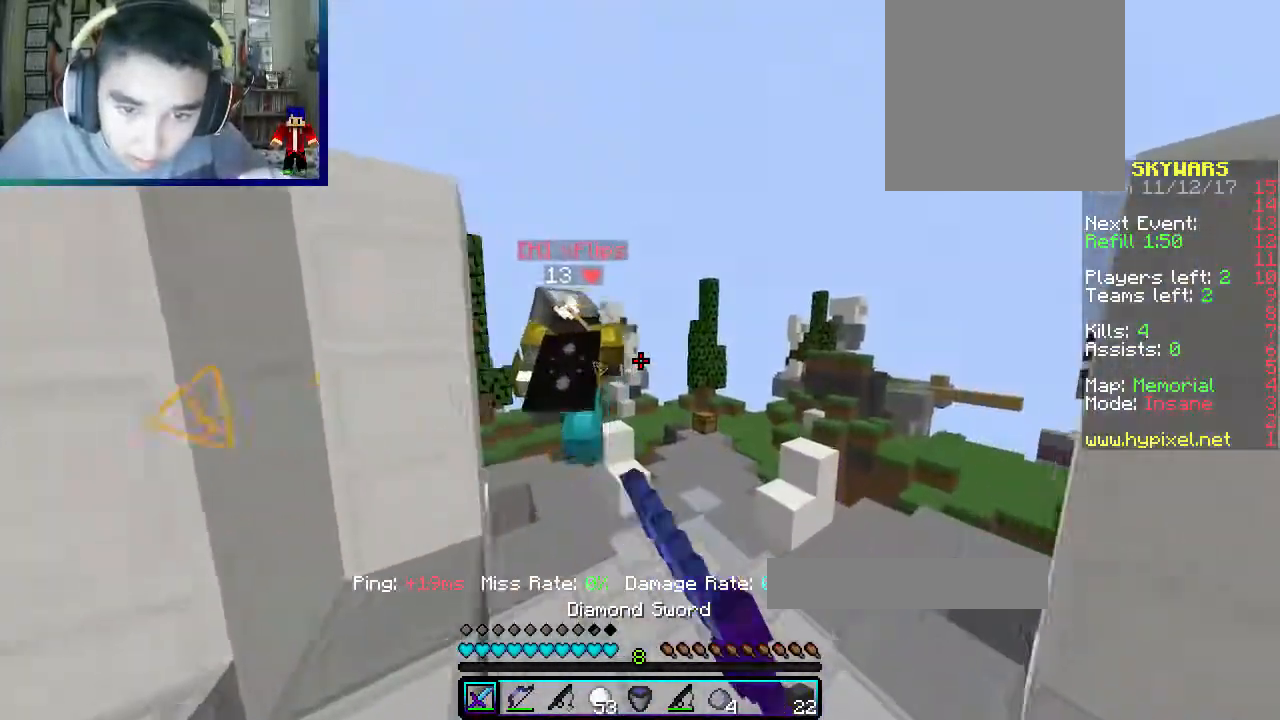
Gameplay with keyboard and mouse; each line is a JSON object with the keys and mouse buttons held at the frame after it. "events" lists presses ("down") and releases ("up") of "a", "d", "s", "w", "mouse_left" and "mouse_right" between this image and that frame as [ms after this image, input, new state], when the widget could be followed in between. "mouse_left", "mouse_right" = the "left", "right" buttons of the "mouse" list. No other keys are recorded. Fast repeated clicks can show as one long hold. Mouse movement is not recorded.
{"keys": ["w"], "mouse": ["right"], "events": [[33, "mouse_left", "up"], [67, "d", "up"], [83, "mouse_right", "down"], [333, "d", "down"], [433, "d", "up"]]}
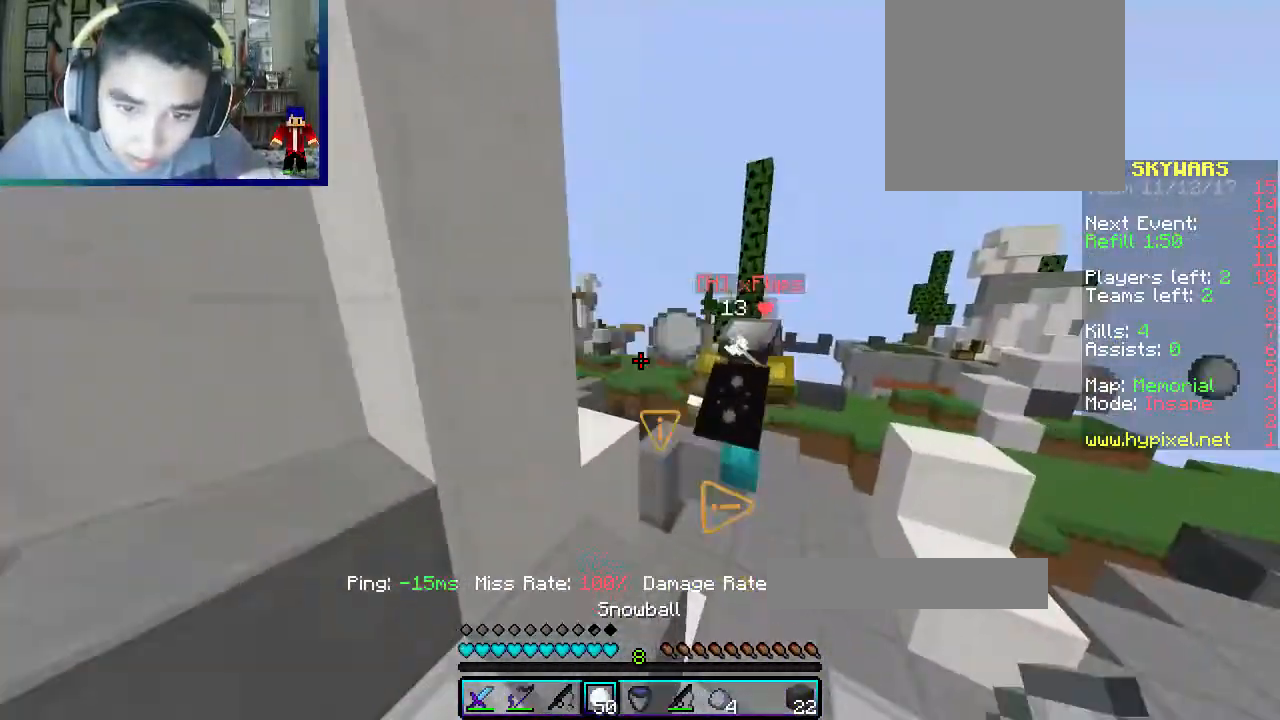
{"keys": ["w"], "mouse": ["right"], "events": [[33, "d", "down"], [200, "mouse_right", "up"], [217, "mouse_right", "down"], [333, "d", "up"]]}
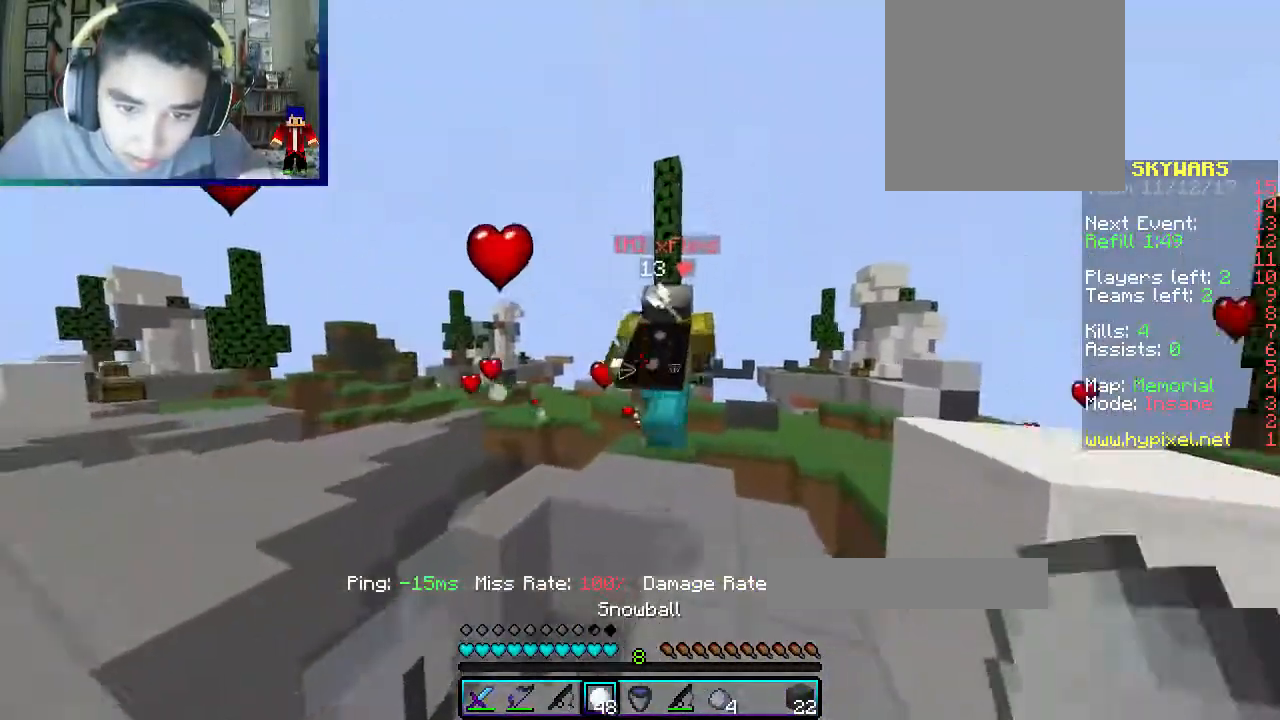
{"keys": ["w"], "mouse": ["right"], "events": [[33, "d", "down"], [167, "d", "up"]]}
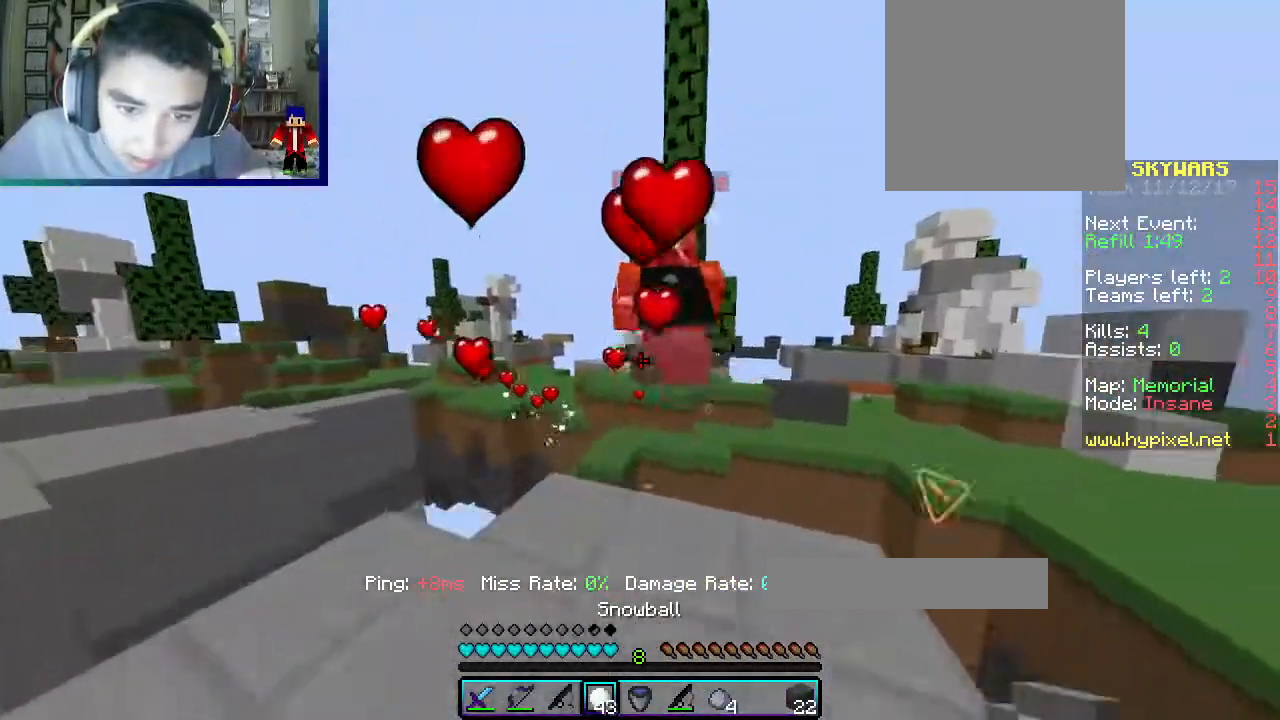
{"keys": ["w"], "mouse": ["right"], "events": []}
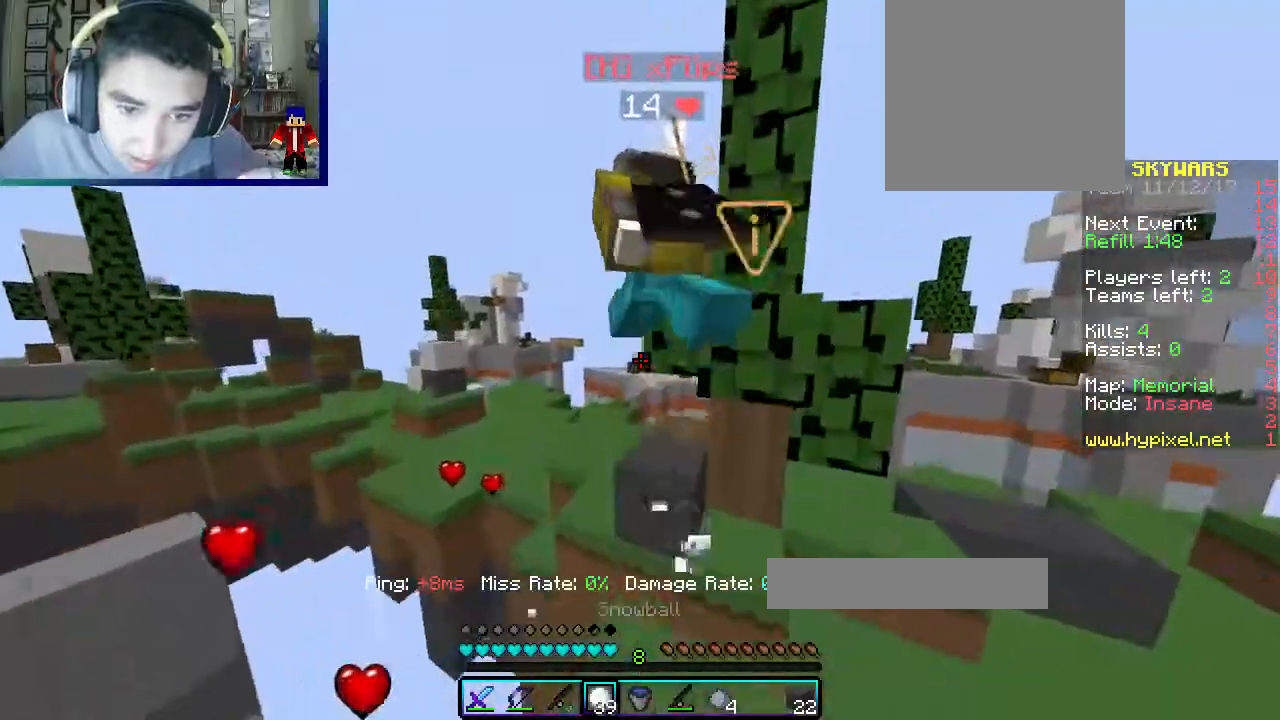
{"keys": ["d", "w"], "mouse": ["left"], "events": [[100, "mouse_right", "up"], [117, "mouse_left", "down"], [417, "d", "down"]]}
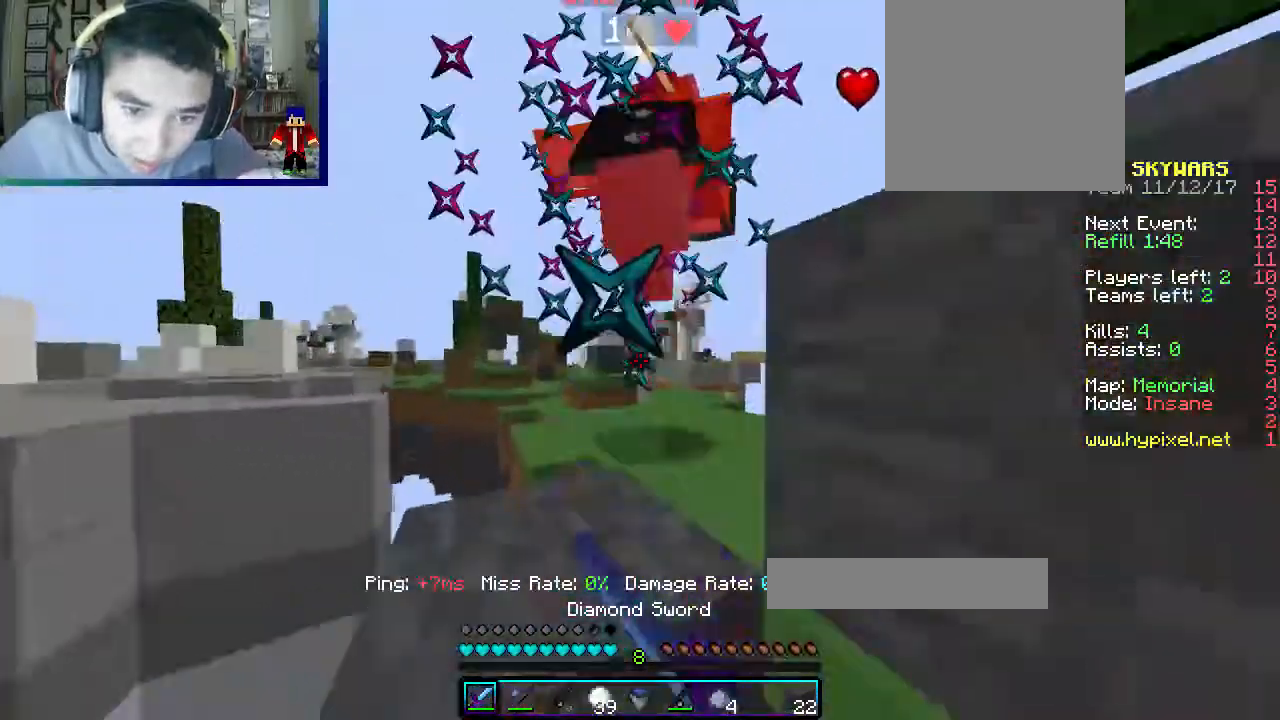
{"keys": ["w"], "mouse": [], "events": [[150, "d", "up"], [317, "a", "down"], [350, "mouse_left", "up"], [500, "a", "up"]]}
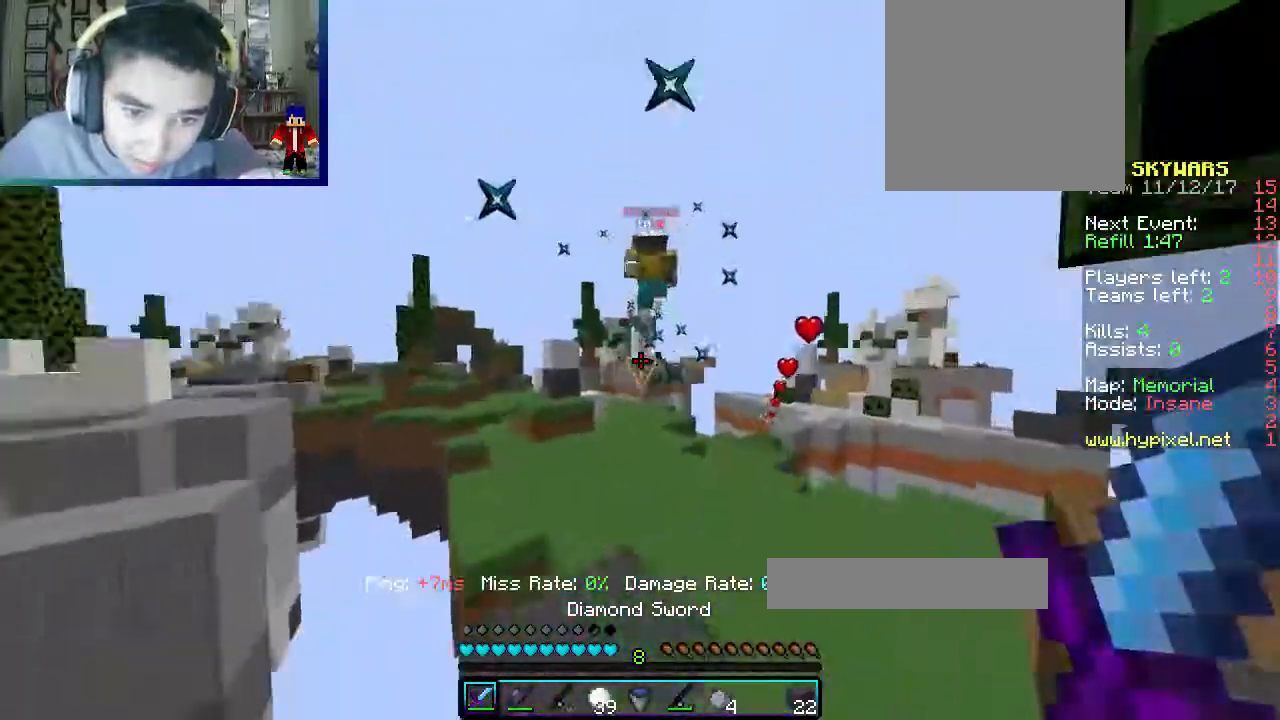
{"keys": ["a", "w"], "mouse": ["right"], "events": [[133, "d", "down"], [183, "mouse_right", "down"], [317, "a", "down"], [333, "d", "up"]]}
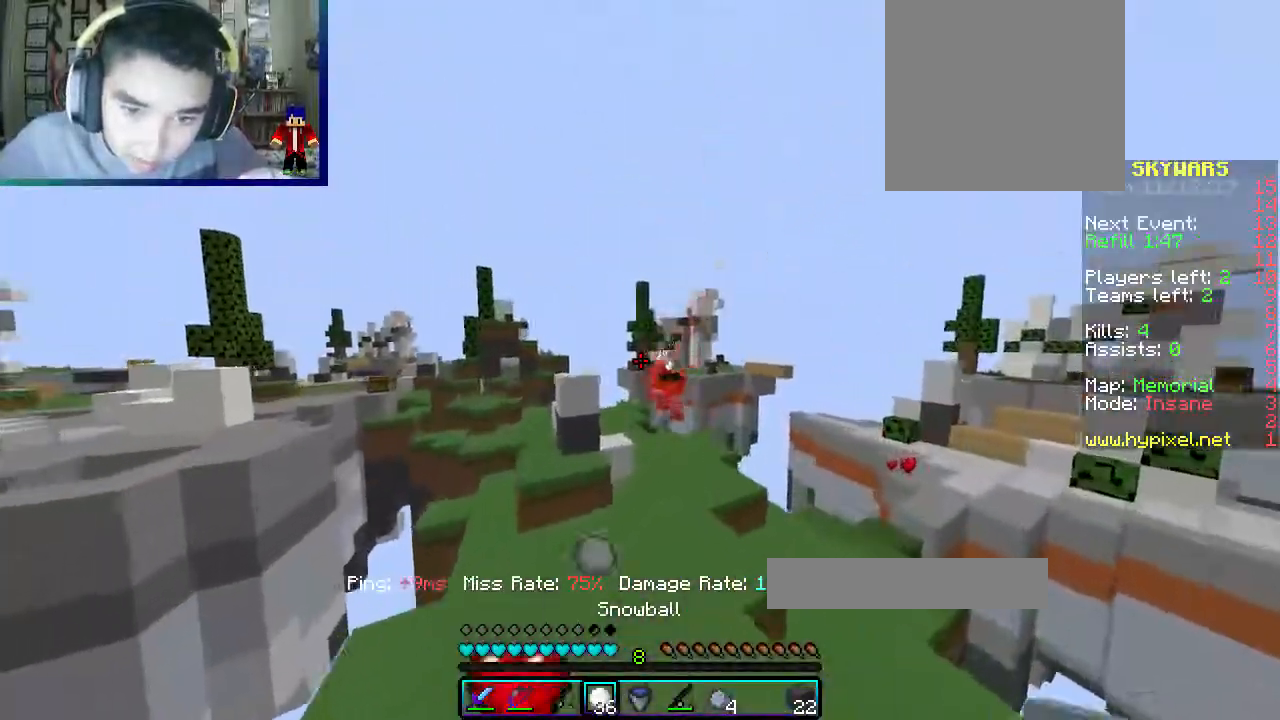
{"keys": ["a", "w"], "mouse": [], "events": [[167, "a", "up"], [317, "a", "down"], [450, "mouse_right", "up"]]}
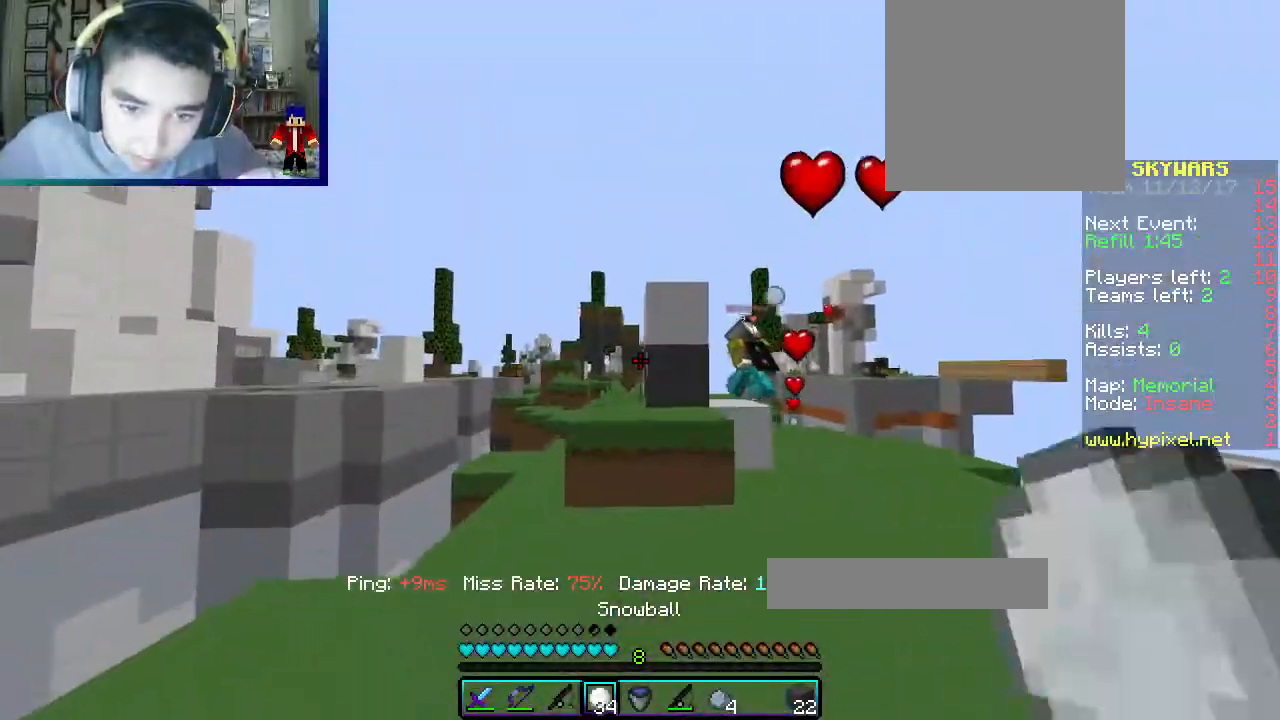
{"keys": ["a", "w"], "mouse": ["right"], "events": [[17, "mouse_right", "down"], [100, "a", "up"], [183, "a", "down"], [350, "a", "up"], [417, "a", "down"]]}
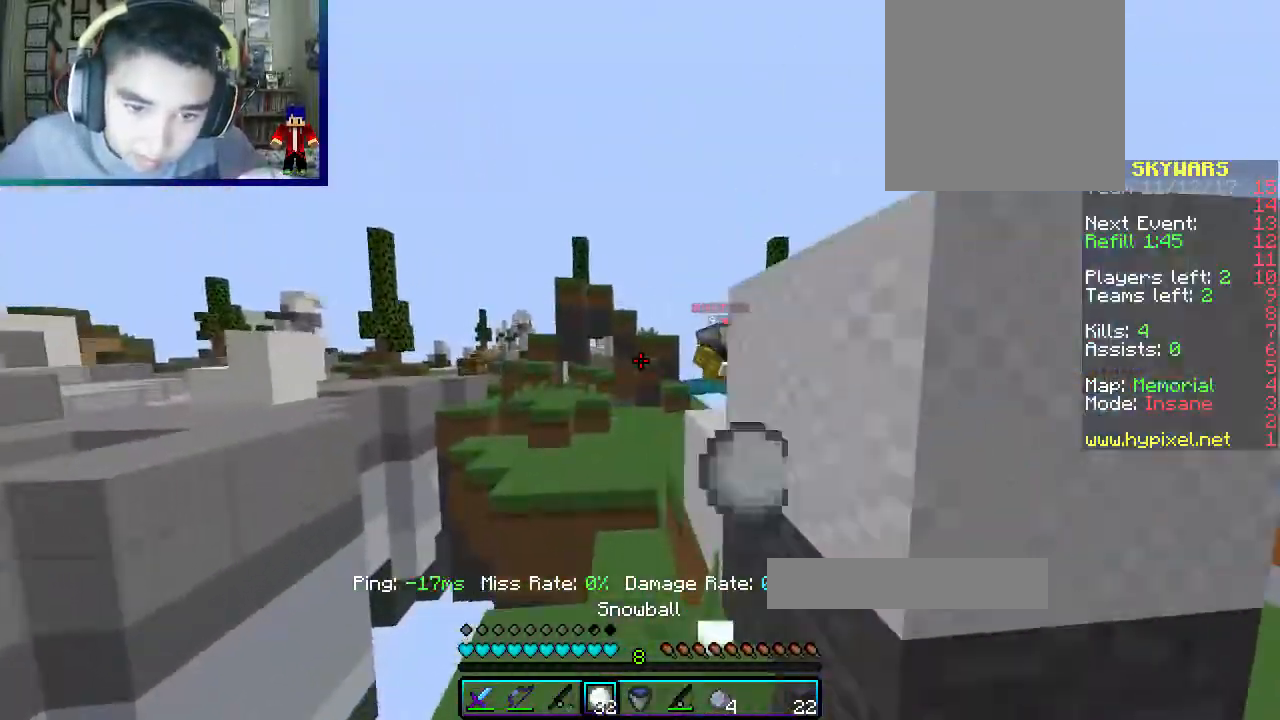
{"keys": ["d", "w"], "mouse": ["right"], "events": [[83, "a", "up"], [500, "d", "down"]]}
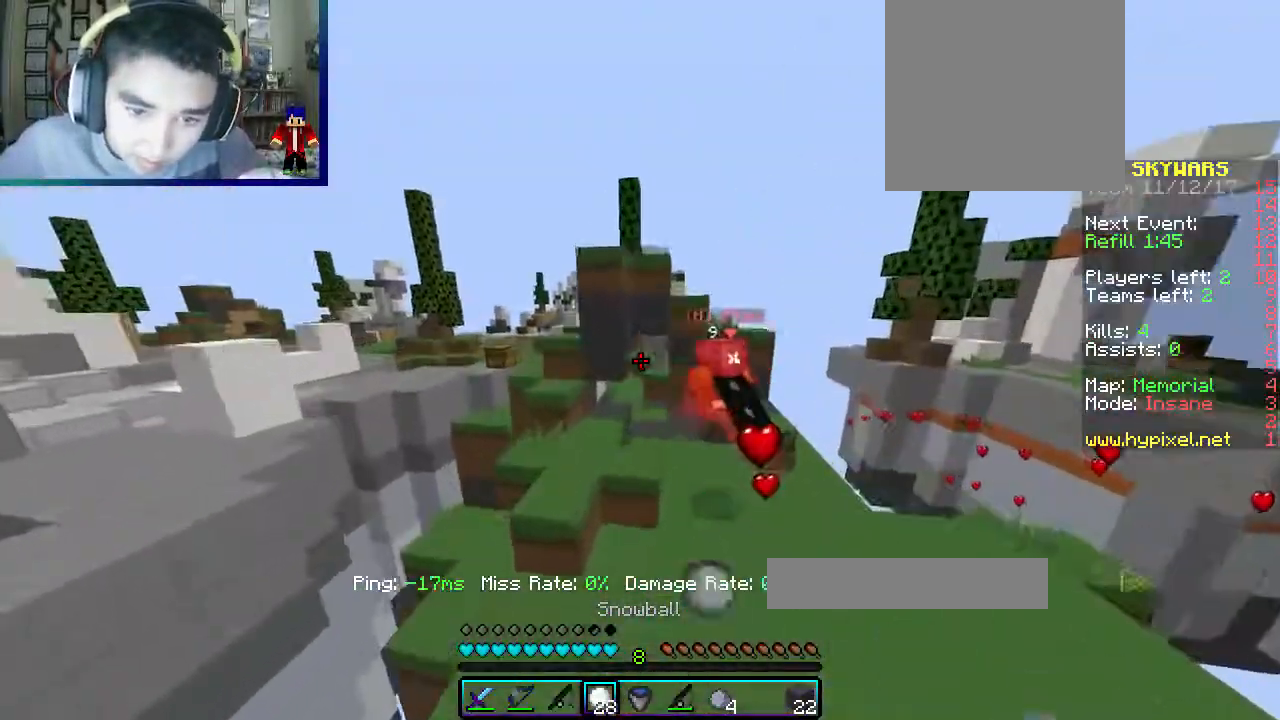
{"keys": ["d", "w"], "mouse": ["right"], "events": []}
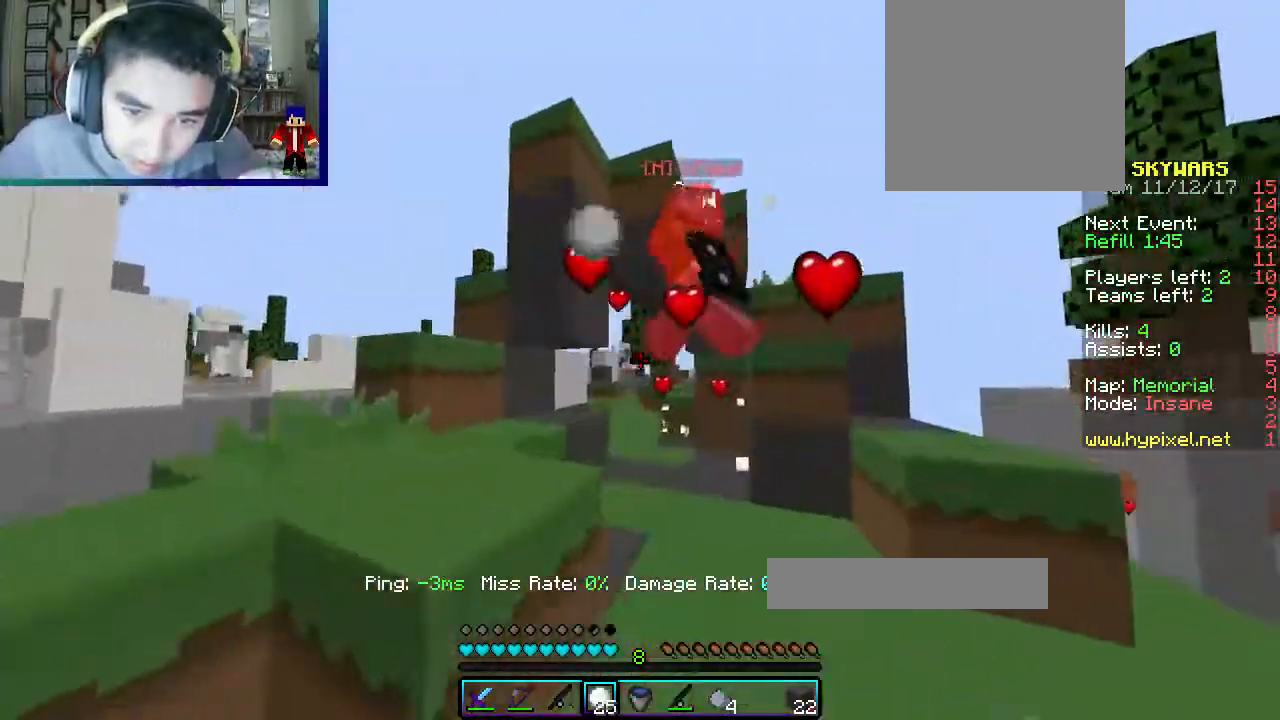
{"keys": ["w"], "mouse": ["left"], "events": [[17, "d", "up"], [33, "mouse_left", "down"], [50, "mouse_right", "up"], [400, "mouse_left", "up"], [417, "mouse_left", "down"]]}
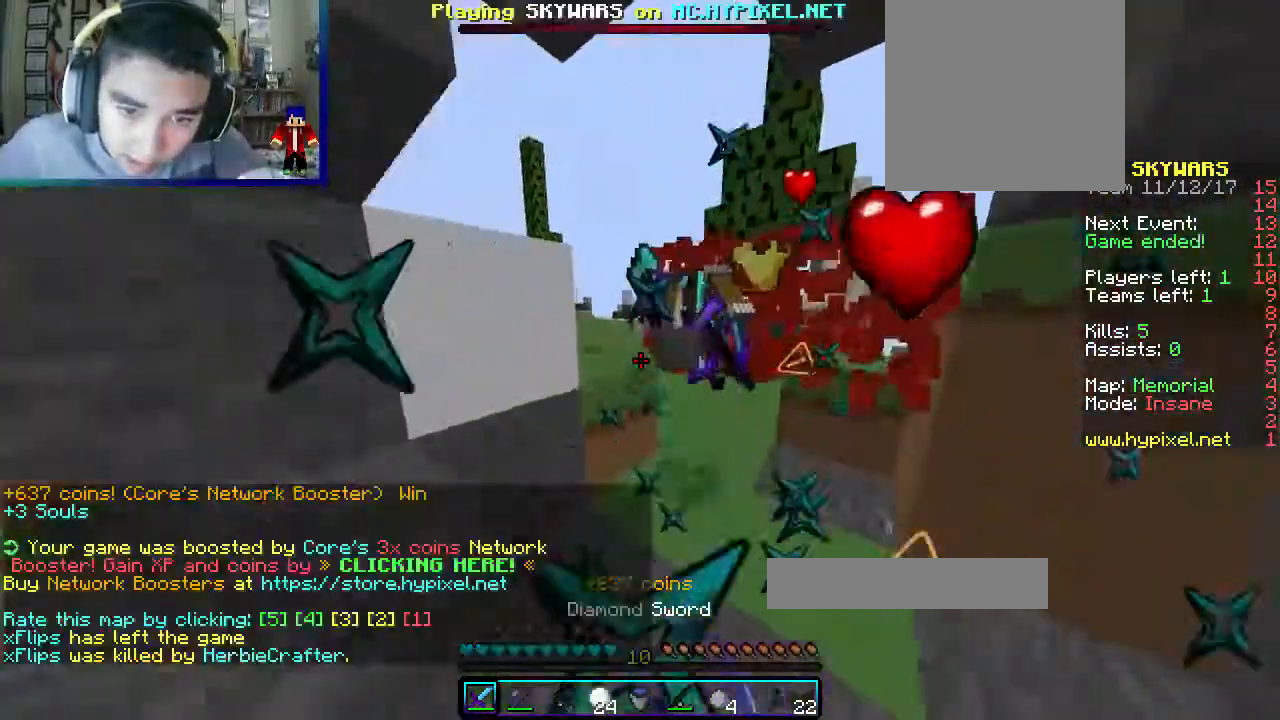
{"keys": ["w"], "mouse": [], "events": [[50, "d", "down"], [117, "mouse_left", "up"], [150, "a", "down"], [150, "d", "up"], [150, "mouse_left", "down"], [283, "mouse_left", "up"], [300, "a", "up"]]}
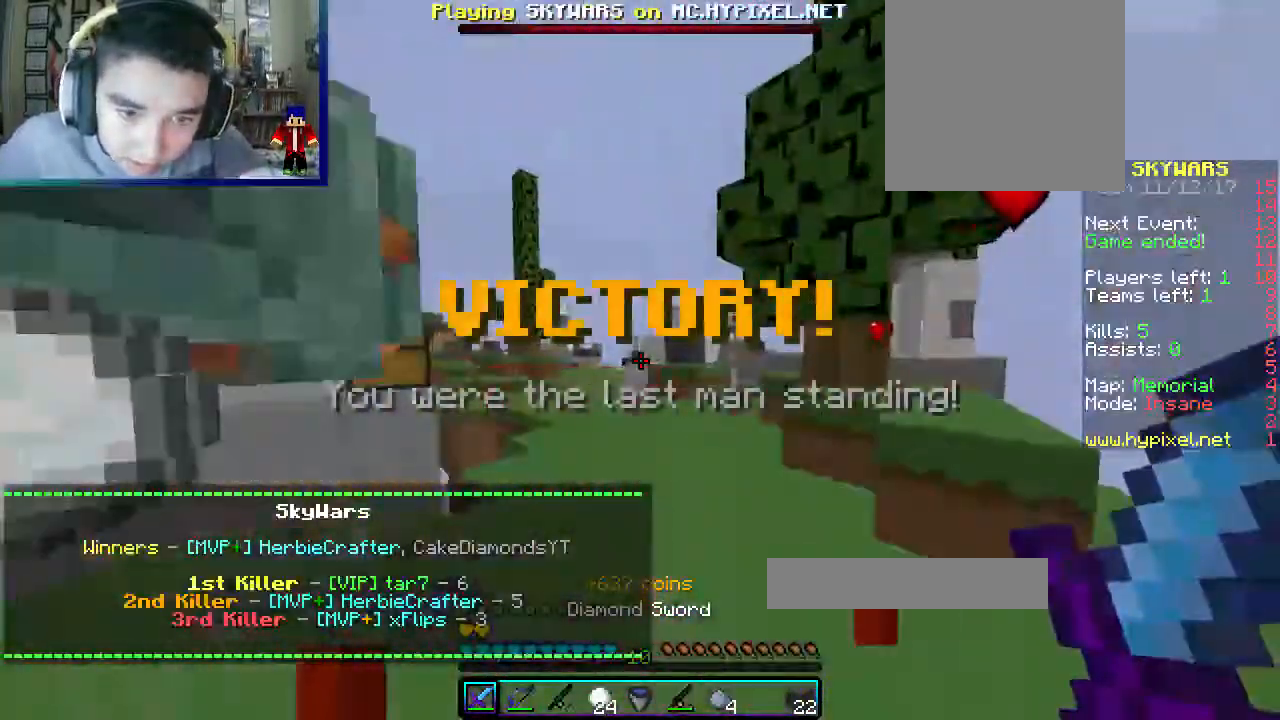
{"keys": ["d", "w"], "mouse": [], "events": [[67, "a", "down"], [300, "a", "up"], [417, "d", "down"]]}
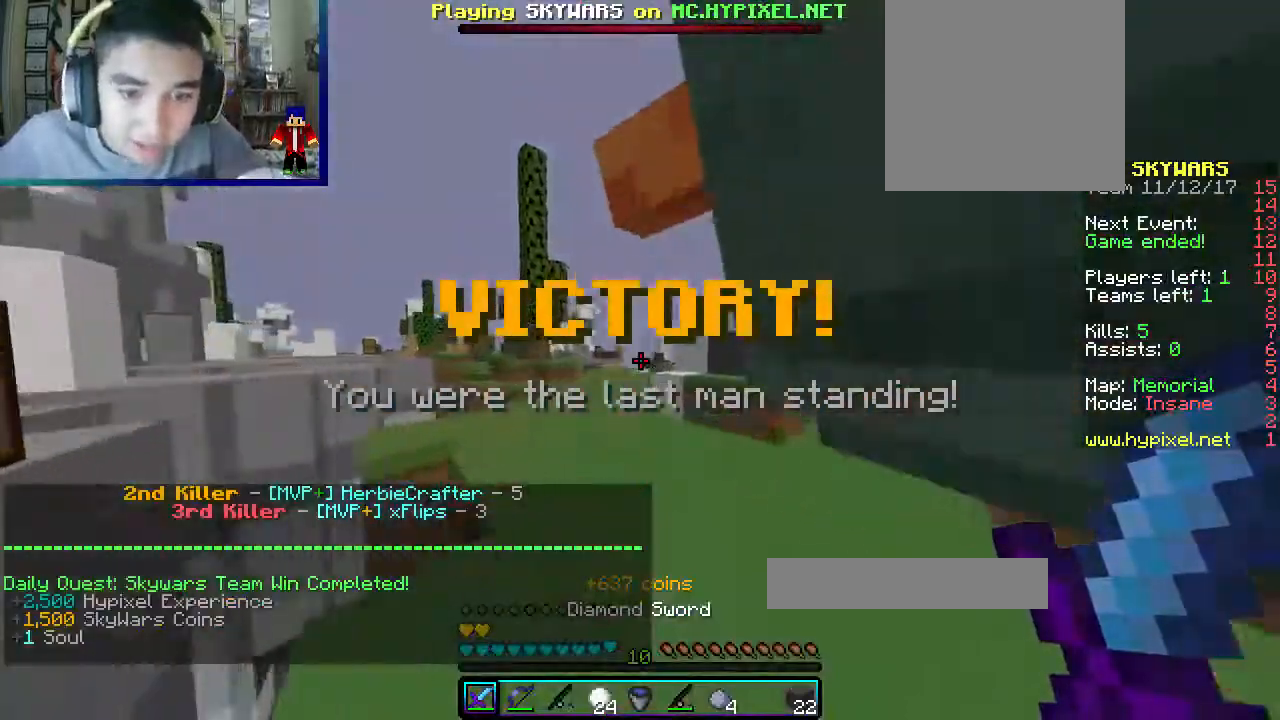
{"keys": ["w"], "mouse": ["left"], "events": [[117, "d", "up"], [267, "mouse_left", "down"]]}
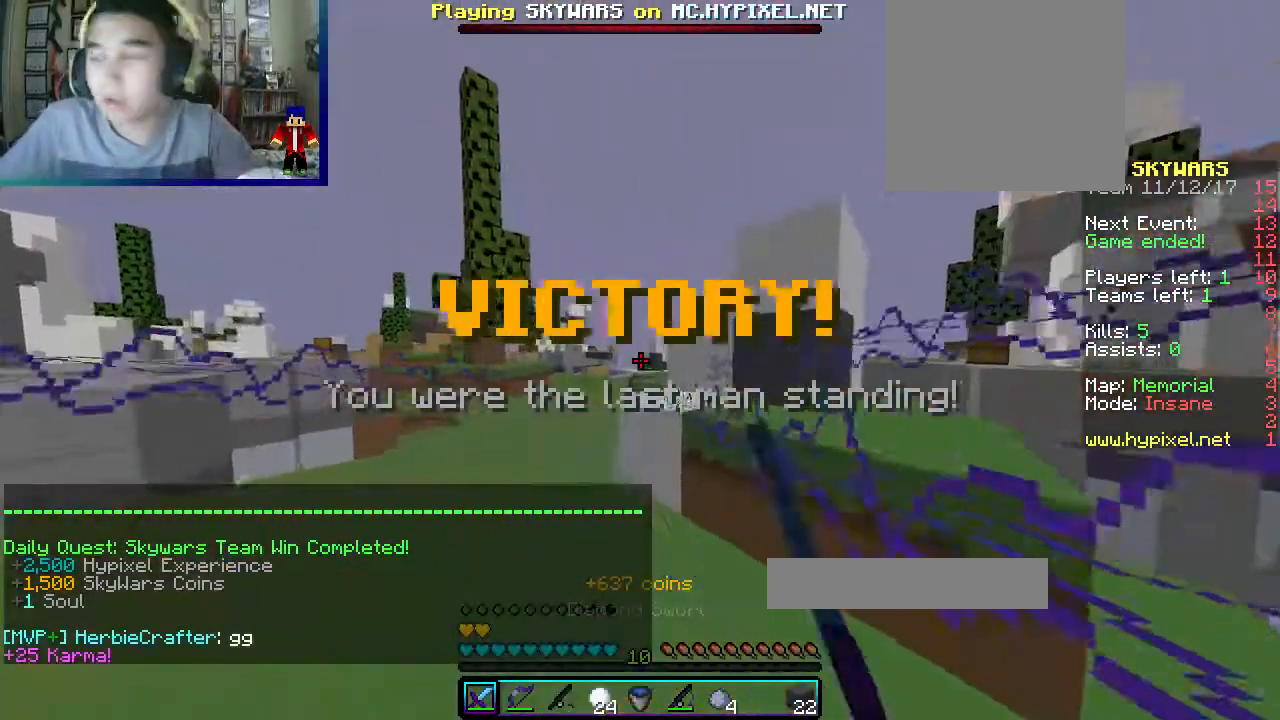
{"keys": [], "mouse": [], "events": [[17, "w", "up"], [183, "mouse_left", "up"]]}